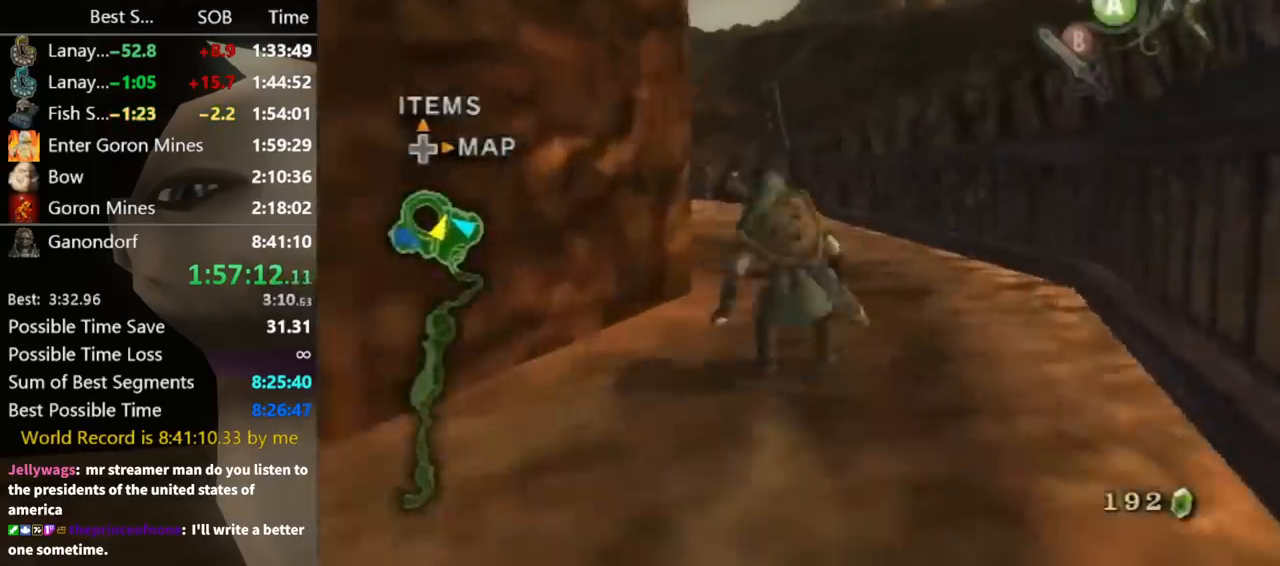
Gameplay with a controller (Nintendo layout); each line is a JSON object with the inputs held at the frame after it. "events" lists button and stick changes between this image and that frame as [ms after this image, input, new state], when the widget could be followed in between. Not read: L3 R3.
{"buttons": [], "left_stick": "up", "right_stick": "center", "events": [[100, "A", "down"], [167, "A", "up"], [333, "right_stick", "right"], [467, "right_stick", "center"]]}
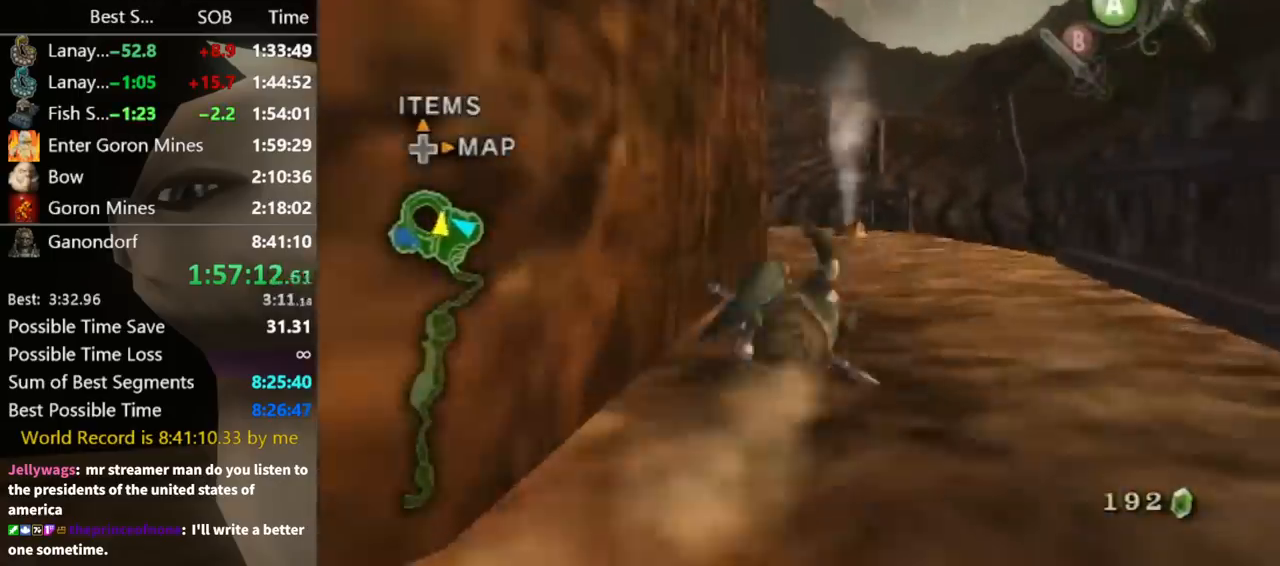
{"buttons": [], "left_stick": "up", "right_stick": "center", "events": [[267, "A", "down"], [300, "A", "up"], [400, "A", "down"], [433, "A", "up"]]}
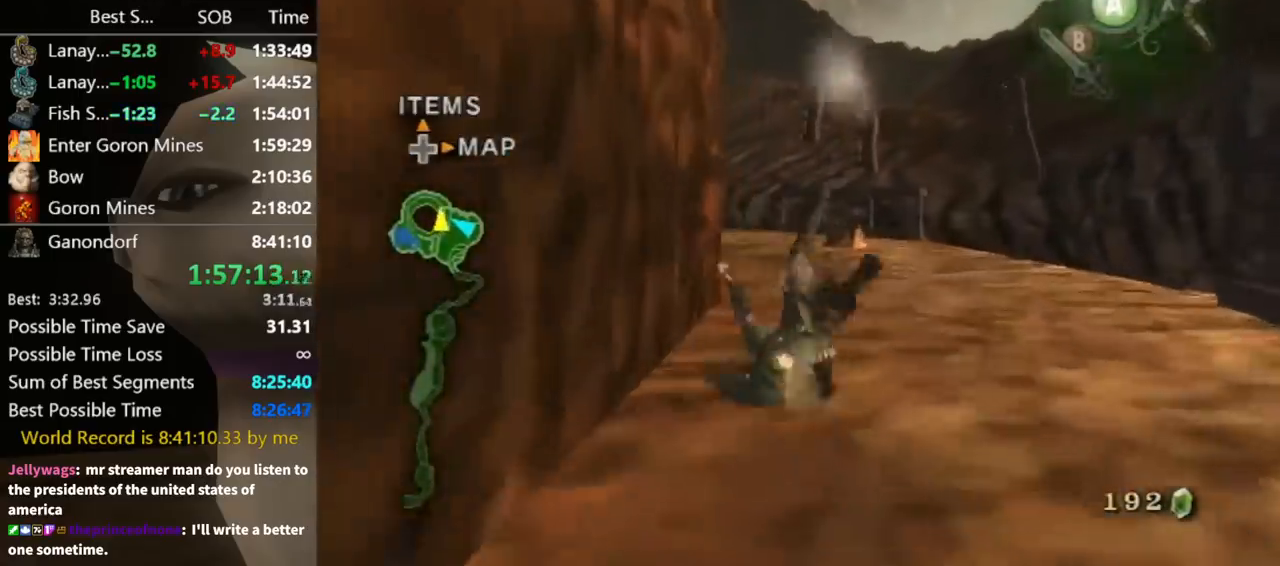
{"buttons": ["A"], "left_stick": "up", "right_stick": "center", "events": [[467, "A", "down"]]}
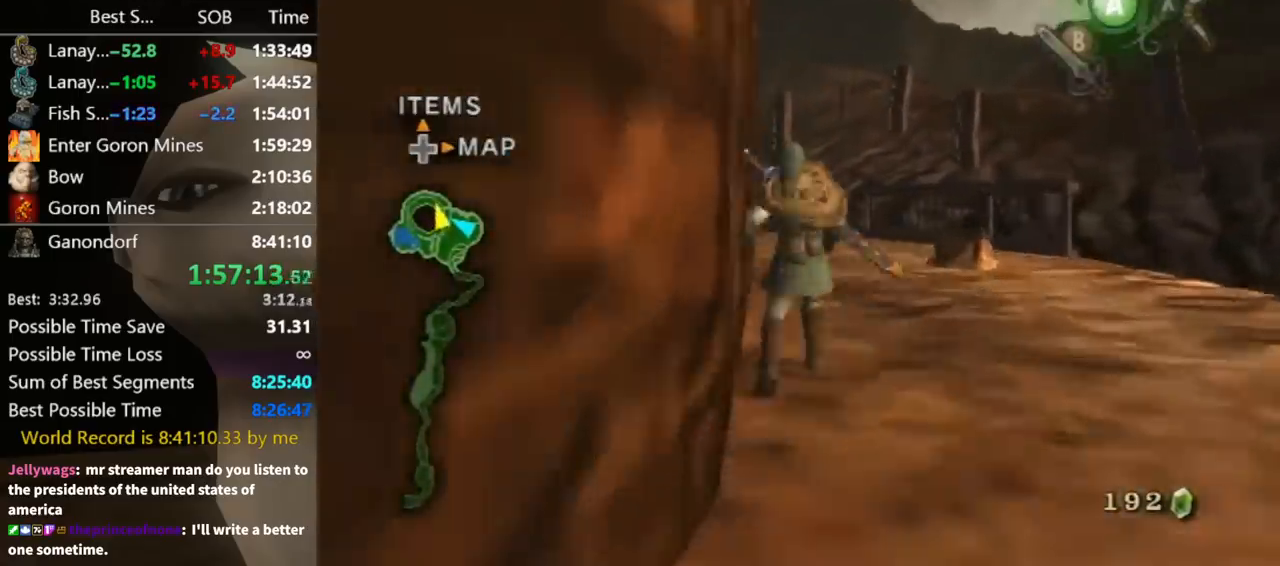
{"buttons": [], "left_stick": "up", "right_stick": "center", "events": [[33, "A", "up"], [200, "right_stick", "down-right"], [367, "right_stick", "center"]]}
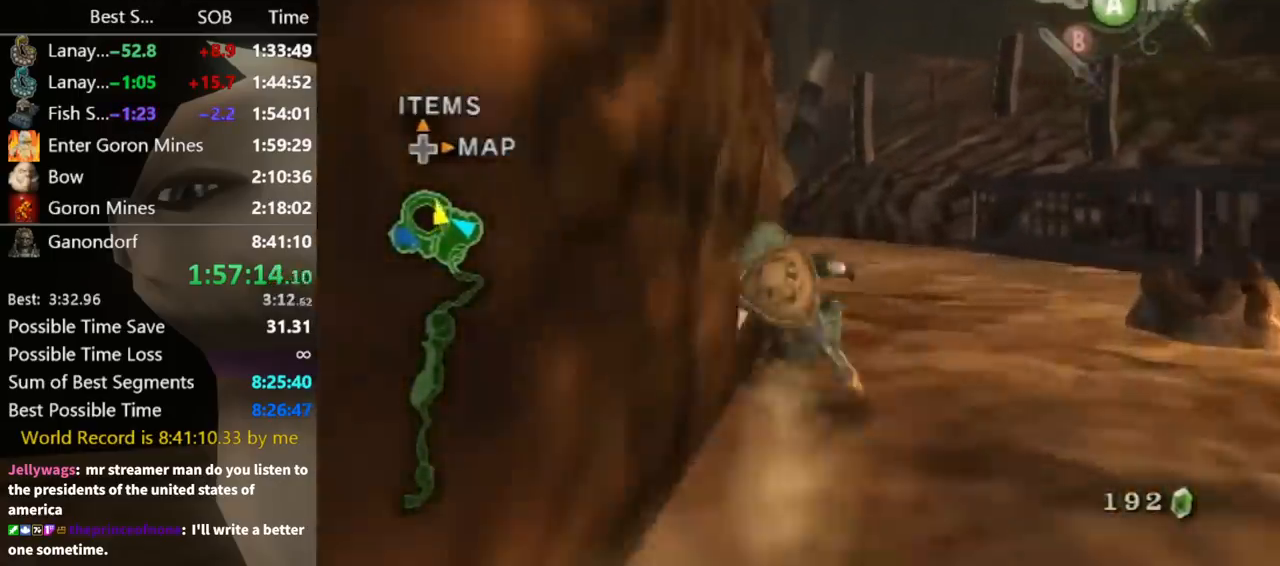
{"buttons": [], "left_stick": "up", "right_stick": "right", "events": [[133, "A", "down"], [200, "A", "up"], [367, "right_stick", "right"]]}
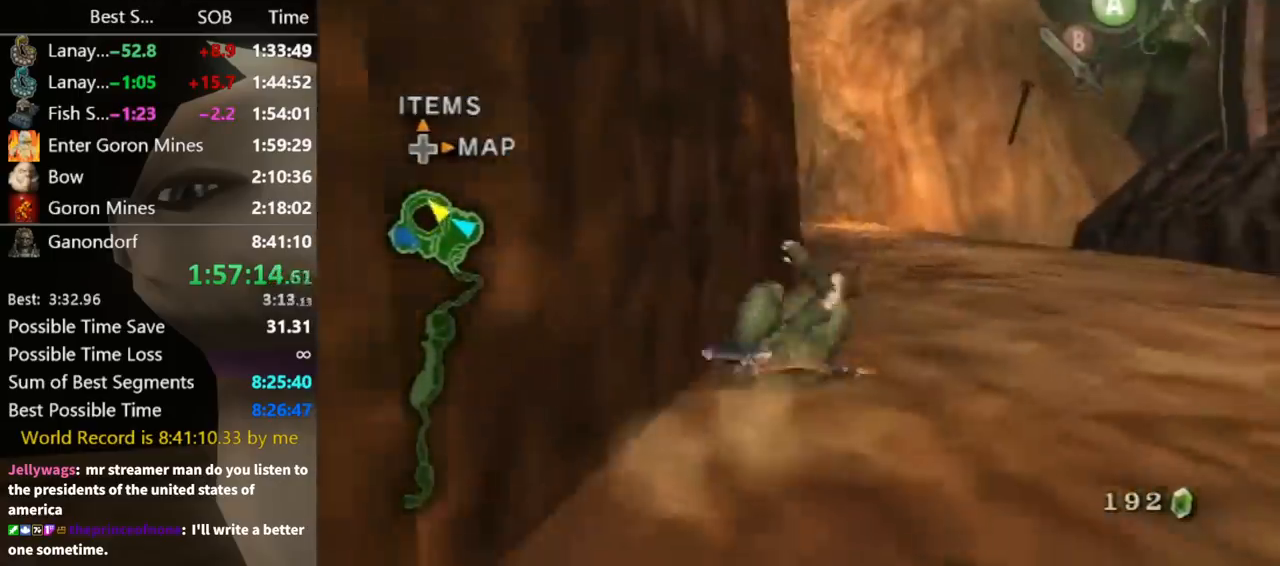
{"buttons": [], "left_stick": "up", "right_stick": "center", "events": [[33, "right_stick", "center"], [367, "A", "down"], [400, "A", "up"], [433, "A", "down"], [467, "A", "up"]]}
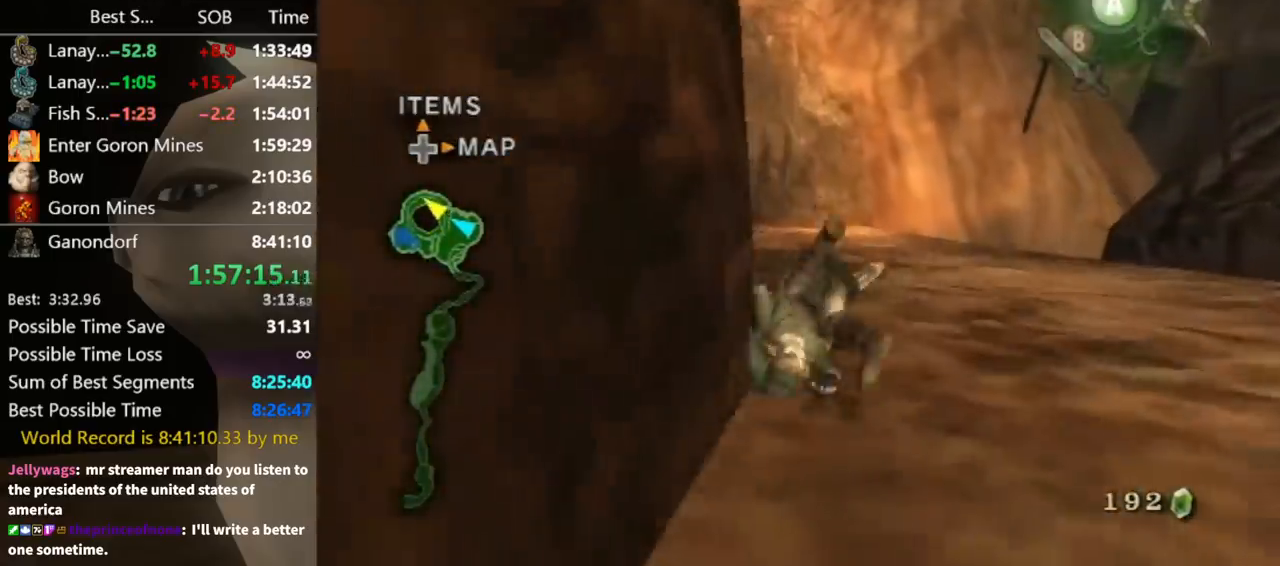
{"buttons": [], "left_stick": "up", "right_stick": "center", "events": [[233, "right_stick", "down-right"], [333, "right_stick", "center"]]}
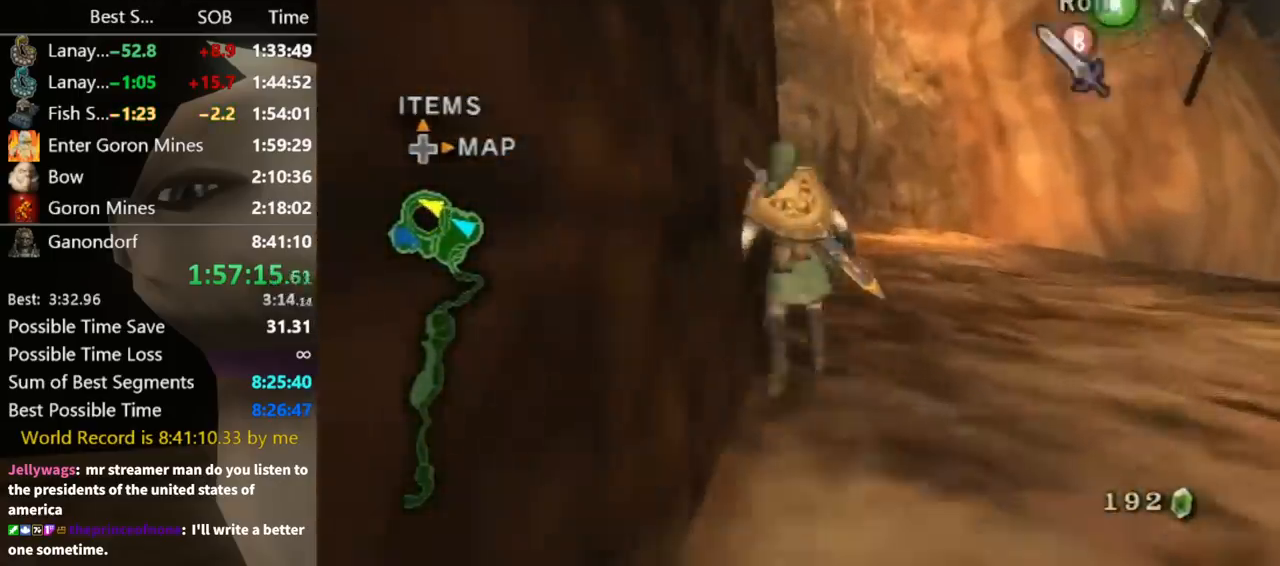
{"buttons": [], "left_stick": "up", "right_stick": "center", "events": [[33, "A", "down"], [100, "A", "up"], [167, "A", "down"], [200, "A", "up"]]}
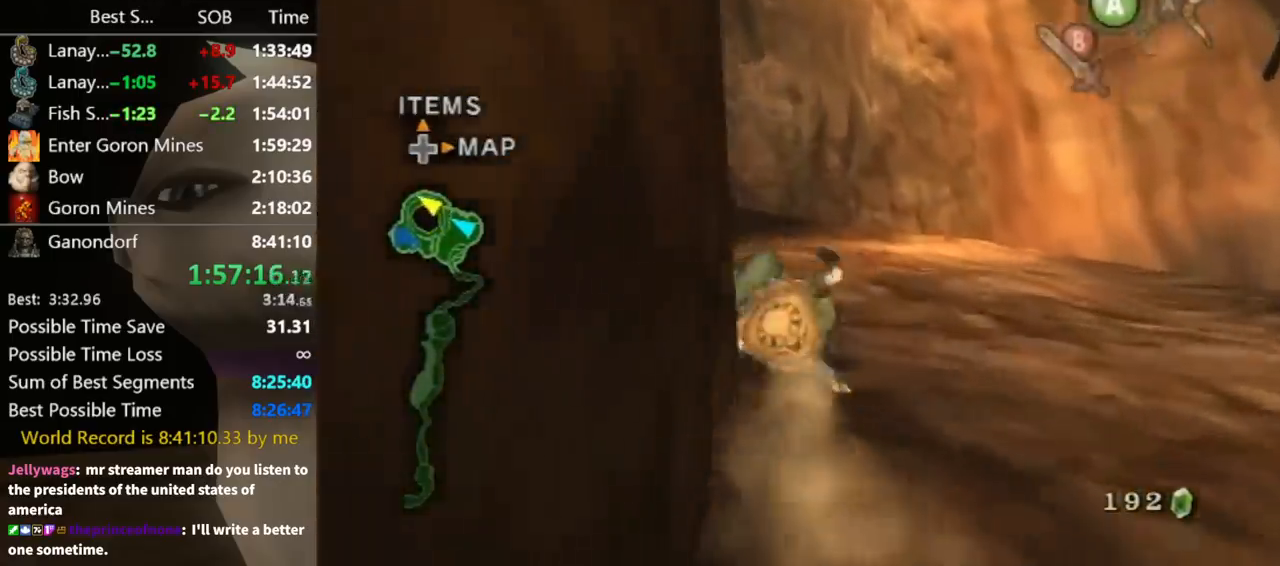
{"buttons": [], "left_stick": "up", "right_stick": "center", "events": [[233, "A", "down"], [267, "A", "up"], [333, "A", "down"], [367, "A", "up"]]}
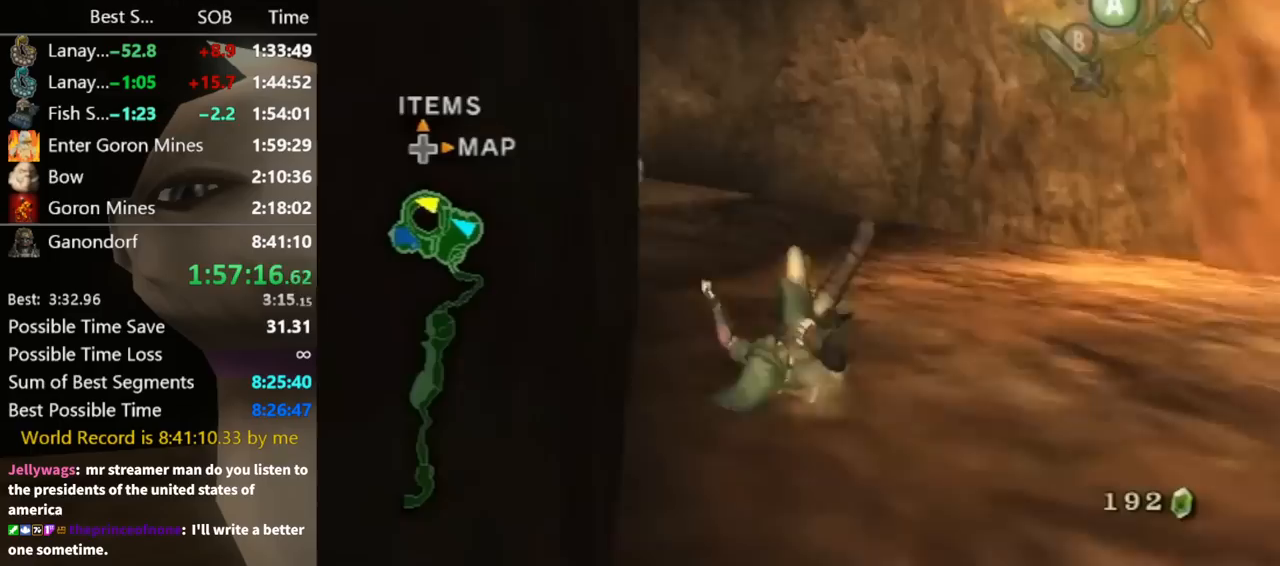
{"buttons": [], "left_stick": "up", "right_stick": "center", "events": [[433, "A", "down"], [500, "A", "up"]]}
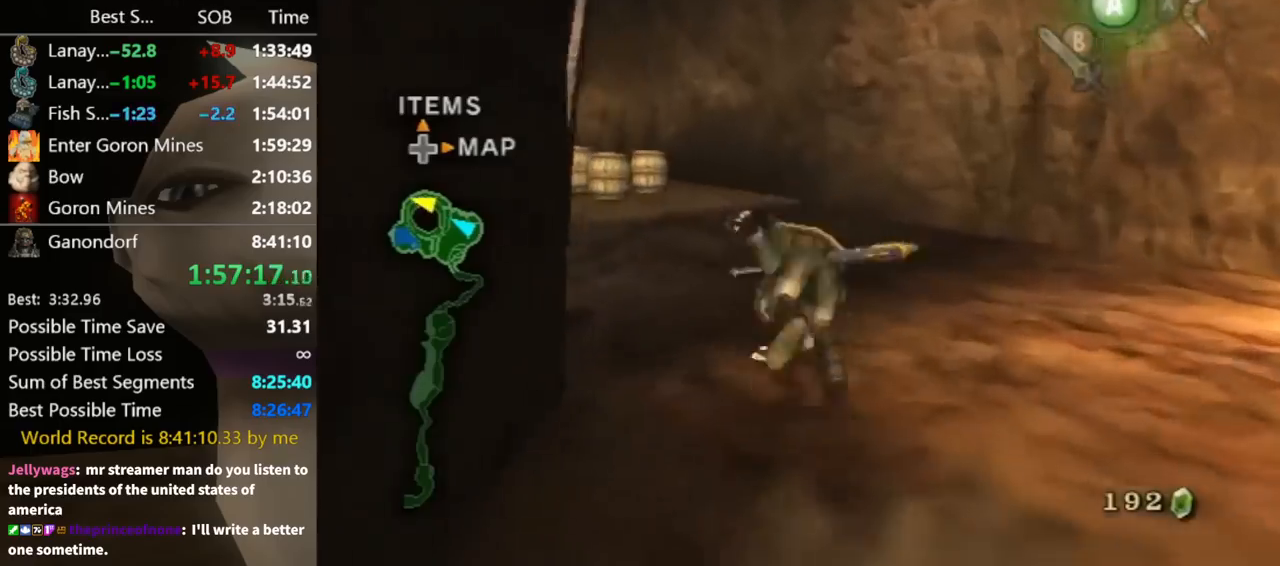
{"buttons": [], "left_stick": "up", "right_stick": "center", "events": [[33, "A", "down"], [67, "A", "up"], [167, "left_stick", "center"], [333, "left_stick", "up"]]}
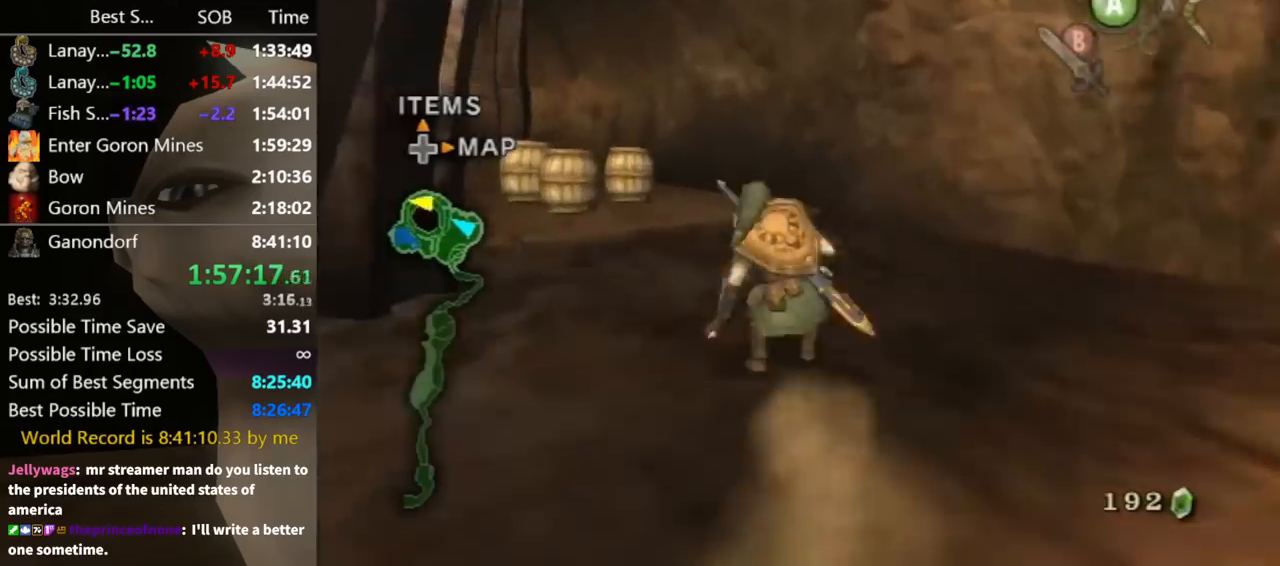
{"buttons": [], "left_stick": "up", "right_stick": "center", "events": [[100, "A", "down"], [133, "A", "up"], [233, "A", "down"], [267, "A", "up"]]}
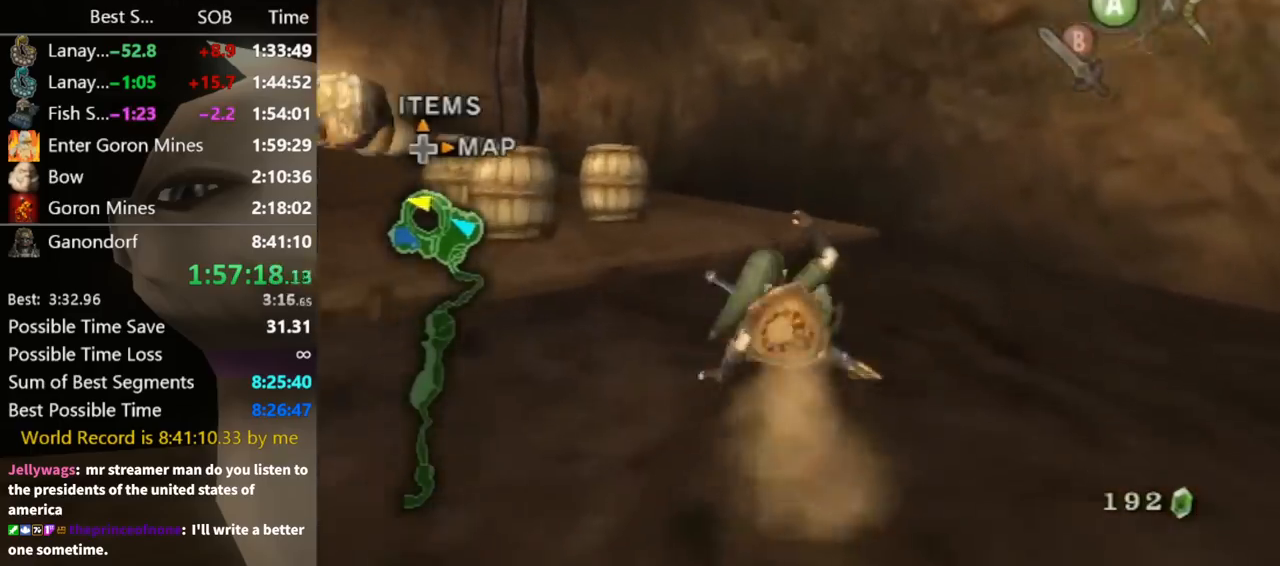
{"buttons": [], "left_stick": "up", "right_stick": "center", "events": [[267, "A", "down"], [333, "A", "up"]]}
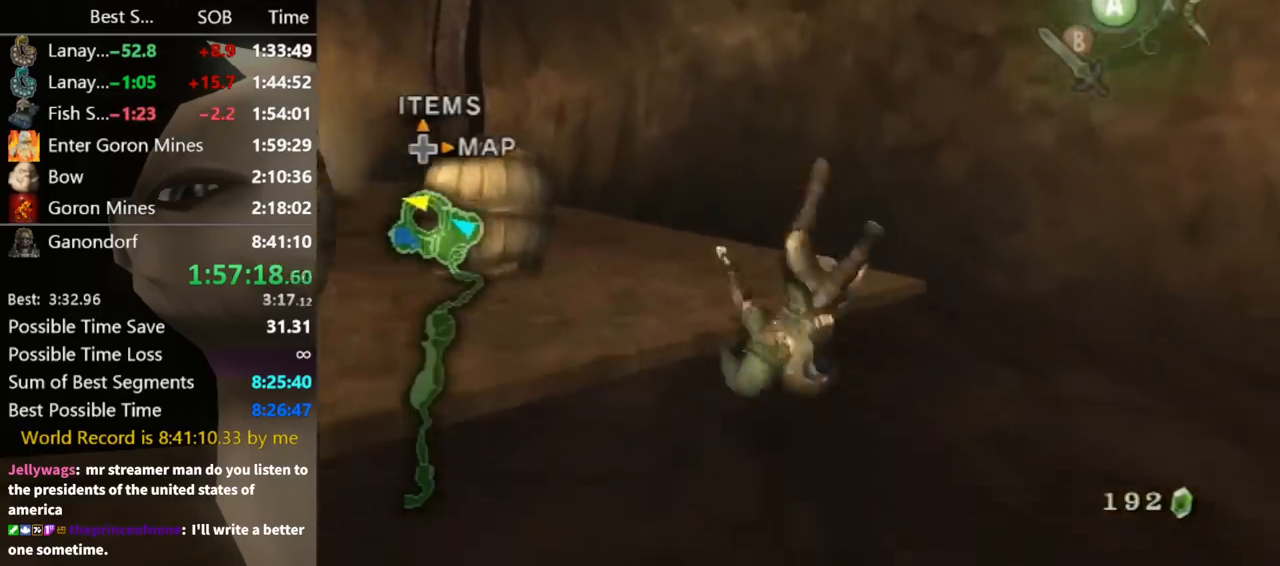
{"buttons": [], "left_stick": "up-right", "right_stick": "left", "events": [[267, "left_stick", "up-right"], [300, "right_stick", "left"]]}
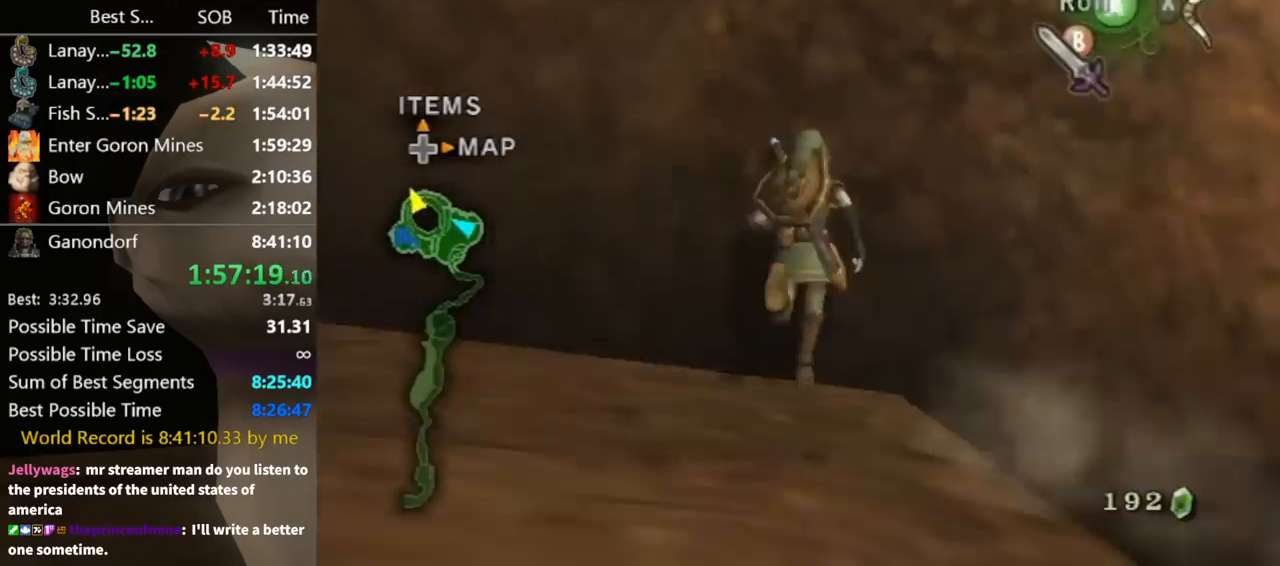
{"buttons": ["A", "L1"], "left_stick": "left", "right_stick": "center", "events": [[67, "left_stick", "center"], [67, "right_stick", "center"], [133, "L1", "down"], [167, "left_stick", "left"], [233, "A", "down"], [300, "A", "up"], [367, "A", "down"], [400, "A", "up"], [433, "A", "down"]]}
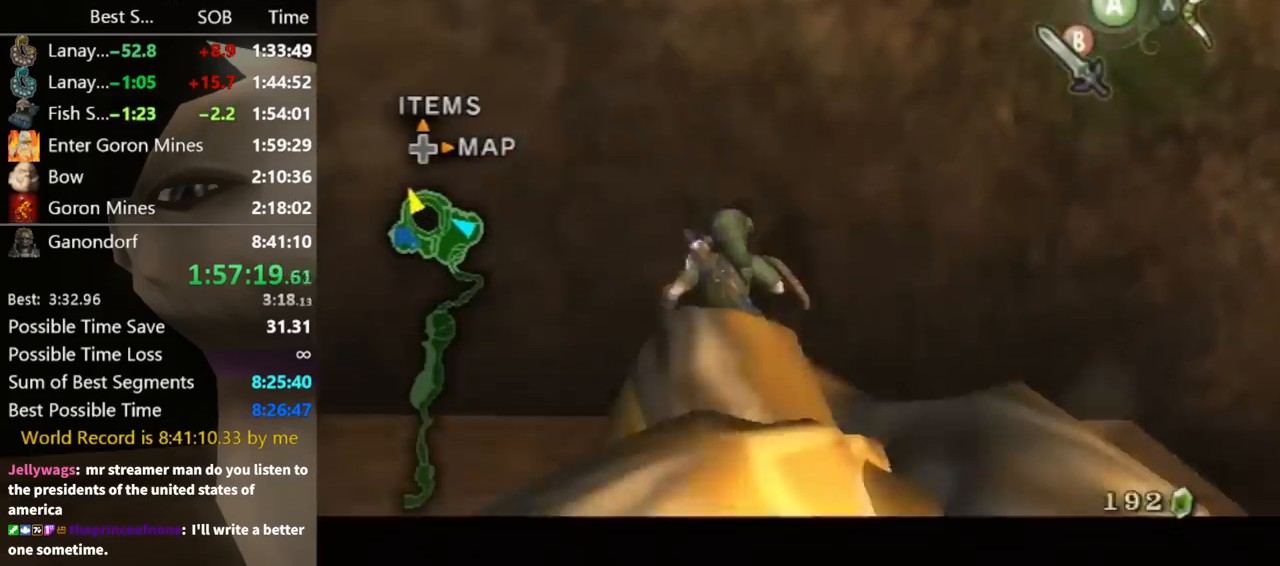
{"buttons": ["A", "L1"], "left_stick": "left", "right_stick": "center", "events": [[33, "A", "up"], [100, "A", "down"], [167, "A", "up"], [233, "A", "down"], [300, "A", "up"], [367, "A", "down"], [433, "A", "up"], [500, "A", "down"]]}
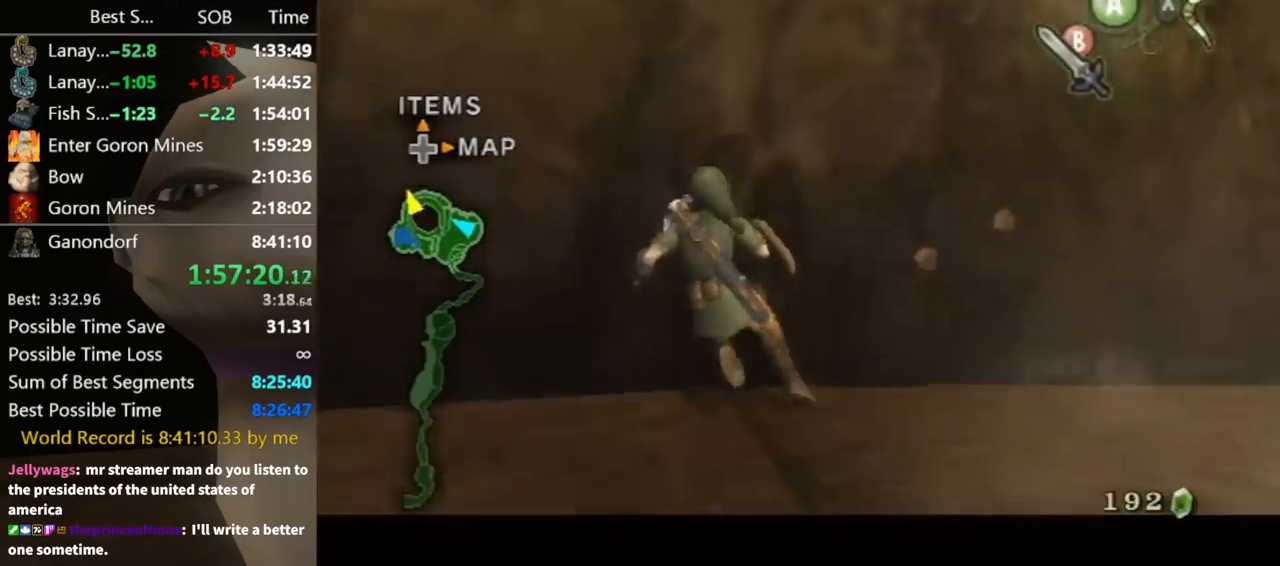
{"buttons": ["L1"], "left_stick": "left", "right_stick": "center", "events": [[67, "A", "up"], [133, "A", "down"], [200, "A", "up"], [267, "A", "down"], [333, "A", "up"], [367, "A", "down"], [433, "A", "up"]]}
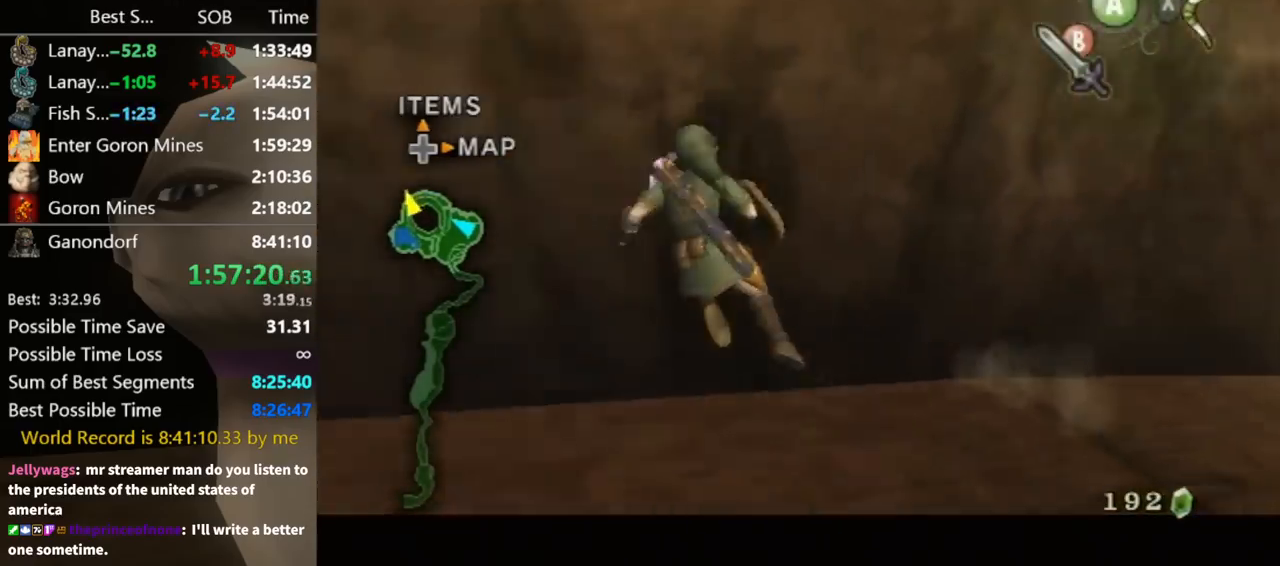
{"buttons": ["L1"], "left_stick": "left", "right_stick": "center", "events": [[33, "A", "down"], [67, "A", "up"], [167, "A", "down"], [233, "A", "up"], [300, "A", "down"], [367, "A", "up"], [433, "A", "down"], [500, "A", "up"]]}
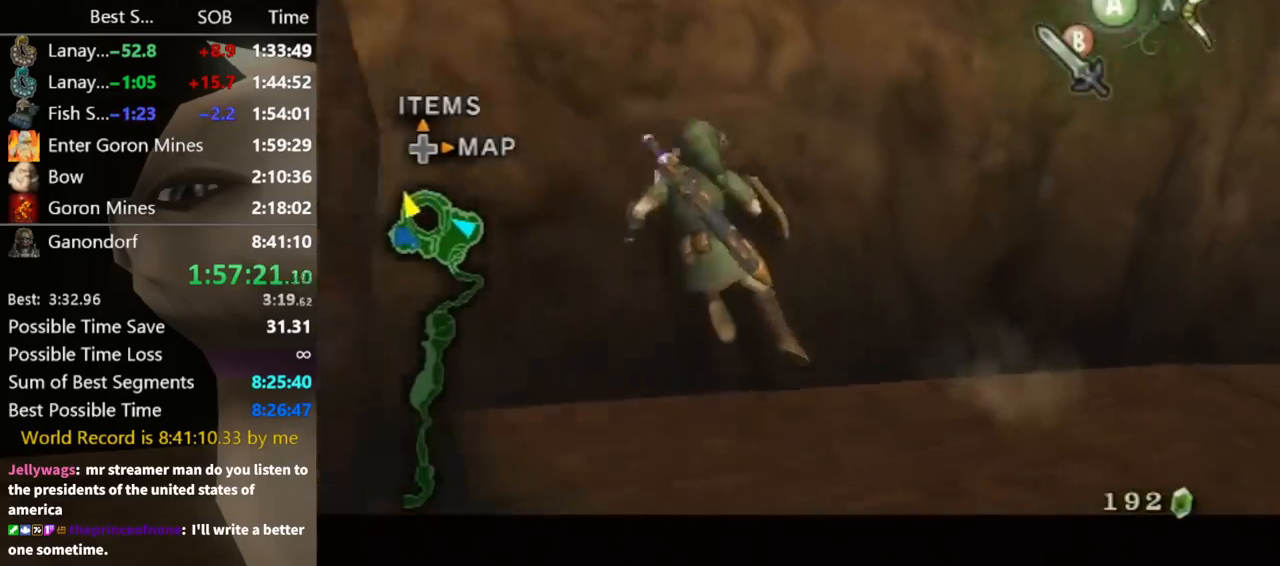
{"buttons": ["A", "L1"], "left_stick": "left", "right_stick": "center", "events": [[67, "A", "down"], [133, "A", "up"], [167, "A", "down"], [233, "A", "up"], [333, "A", "down"], [400, "A", "up"], [467, "A", "down"]]}
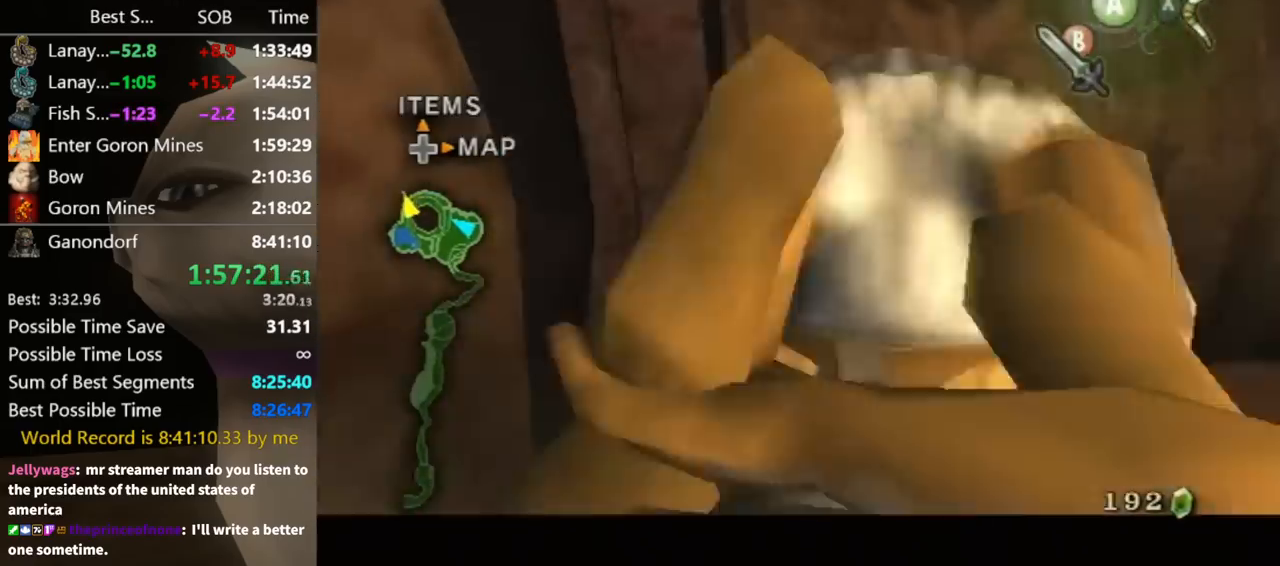
{"buttons": ["A", "L1"], "left_stick": "left", "right_stick": "center", "events": [[33, "A", "up"], [100, "A", "down"], [167, "A", "up"], [233, "A", "down"], [300, "A", "up"], [400, "A", "down"], [433, "A", "up"], [500, "A", "down"]]}
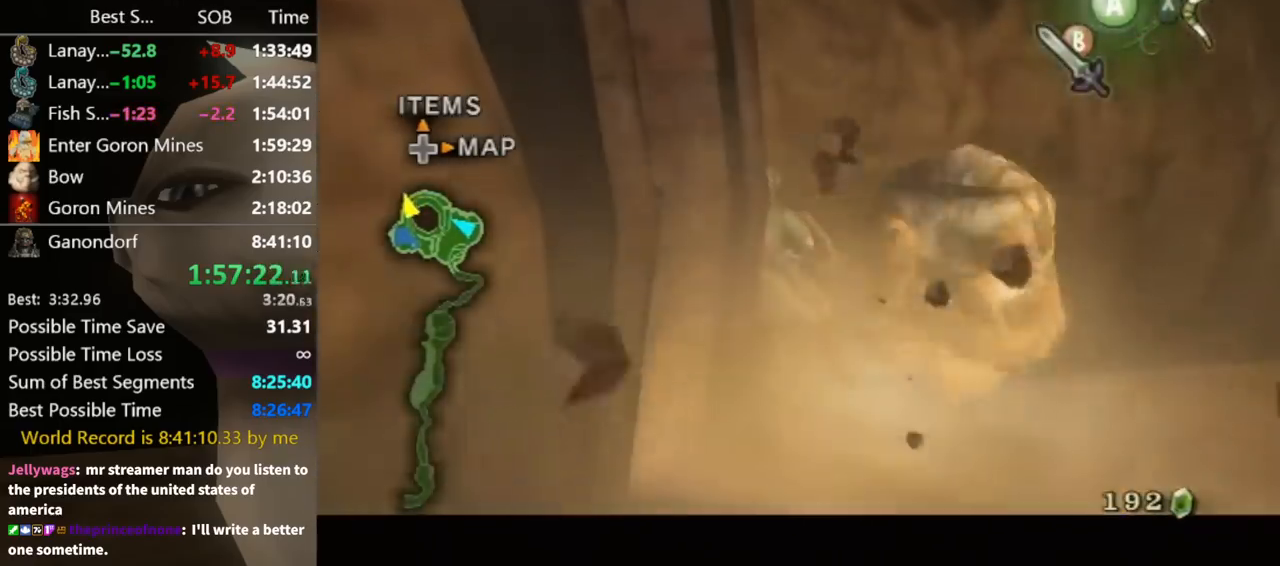
{"buttons": [], "left_stick": "down", "right_stick": "right", "events": [[67, "A", "up"], [200, "left_stick", "down-right"], [267, "right_stick", "right"], [300, "L1", "up"], [500, "left_stick", "down"]]}
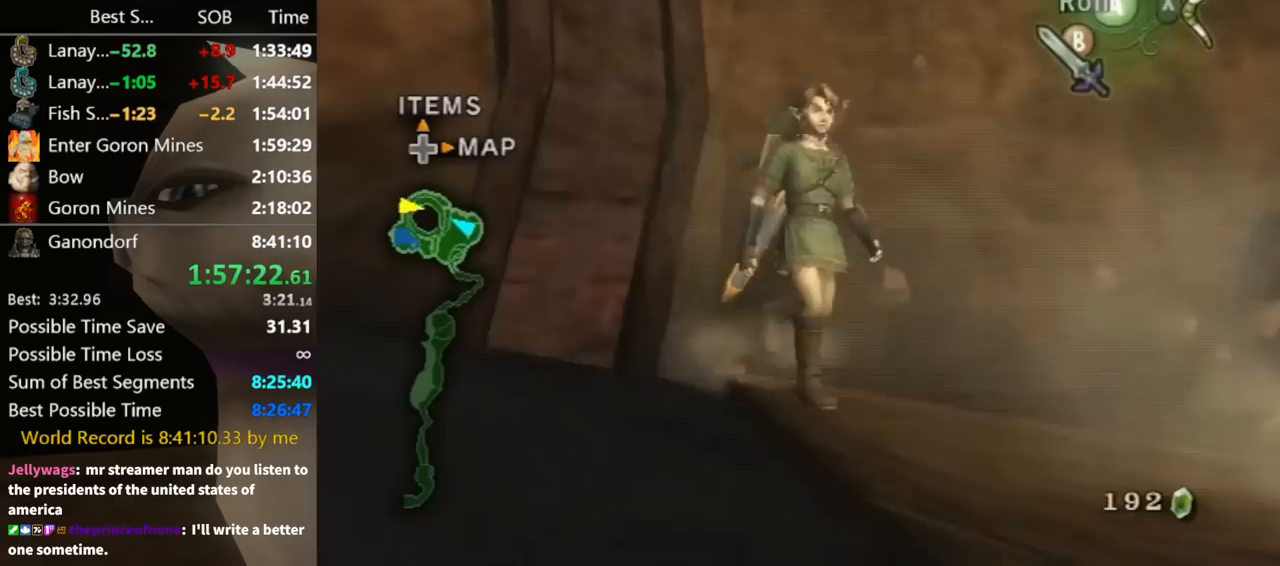
{"buttons": [], "left_stick": "up-left", "right_stick": "center", "events": [[167, "left_stick", "left"], [300, "left_stick", "up-left"], [333, "right_stick", "center"], [400, "A", "down"], [433, "A", "up"]]}
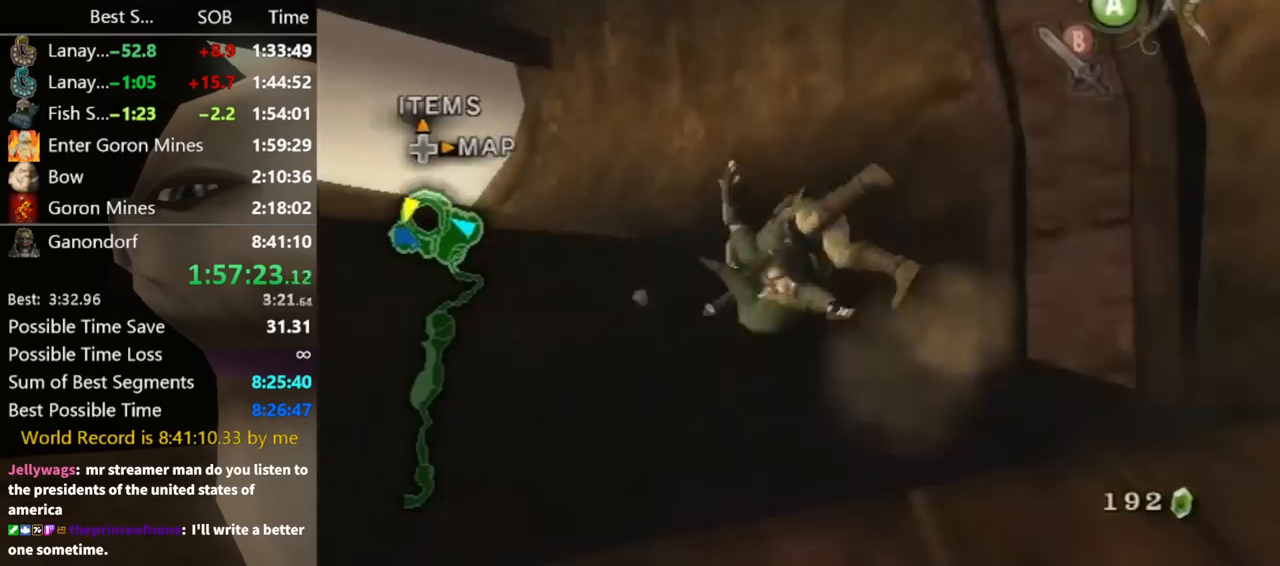
{"buttons": [], "left_stick": "up-left", "right_stick": "center", "events": [[67, "right_stick", "right"], [233, "left_stick", "up"], [267, "right_stick", "center"], [400, "left_stick", "up-left"]]}
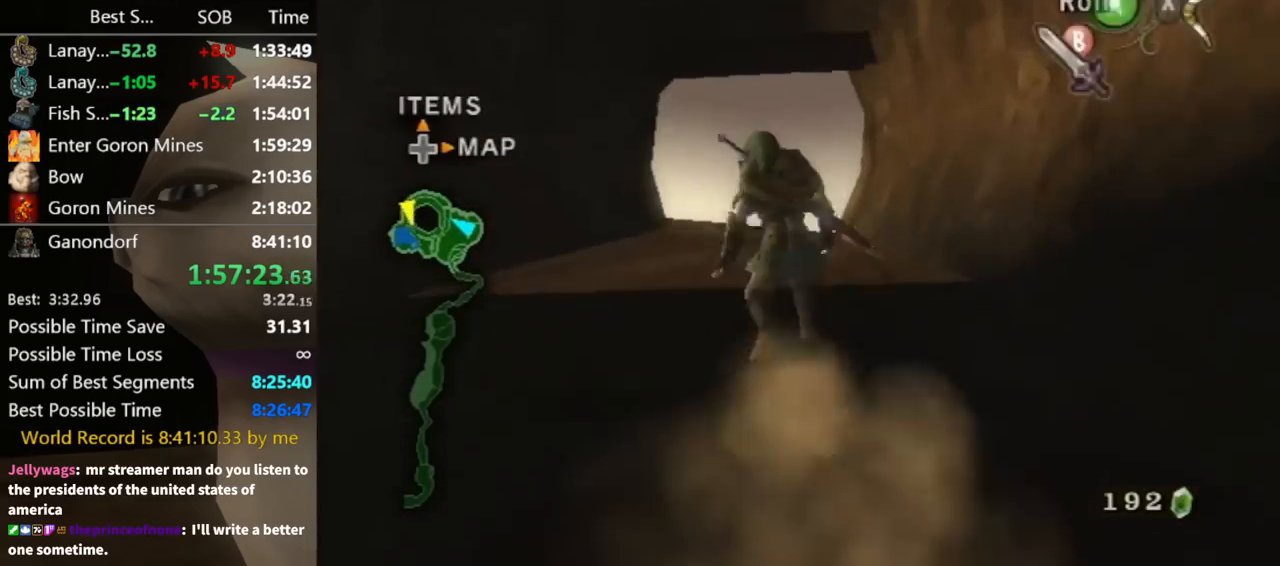
{"buttons": [], "left_stick": "up", "right_stick": "center", "events": [[67, "A", "down"], [100, "A", "up"], [100, "left_stick", "up"], [167, "A", "down"], [233, "A", "up"]]}
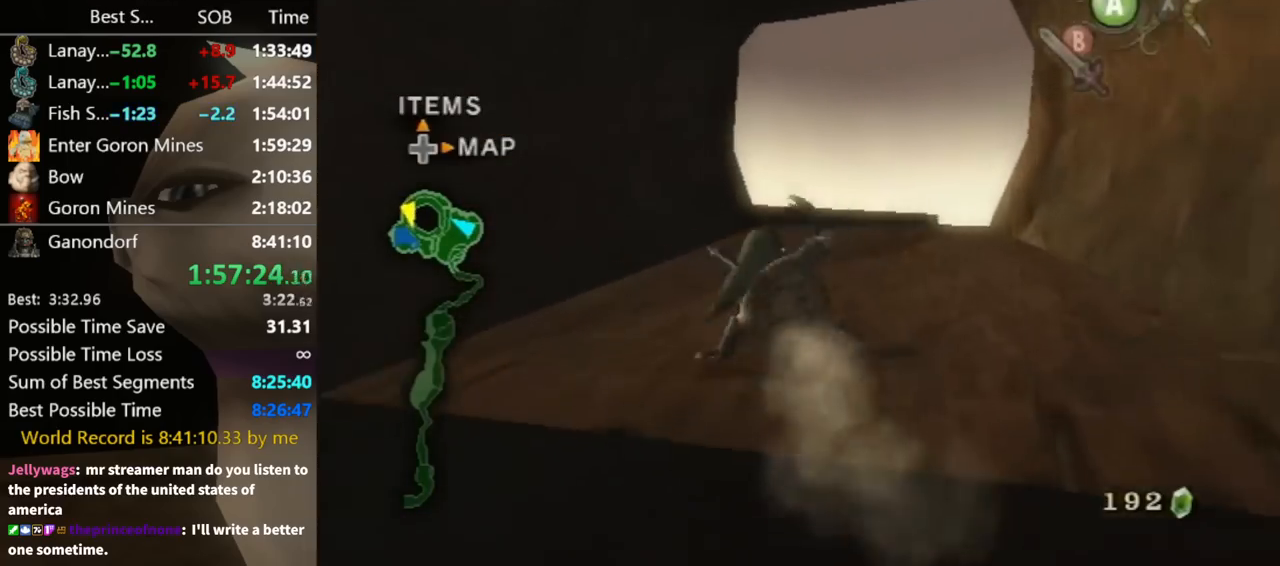
{"buttons": [], "left_stick": "up", "right_stick": "center", "events": [[233, "A", "down"], [300, "A", "up"], [367, "A", "down"], [433, "A", "up"]]}
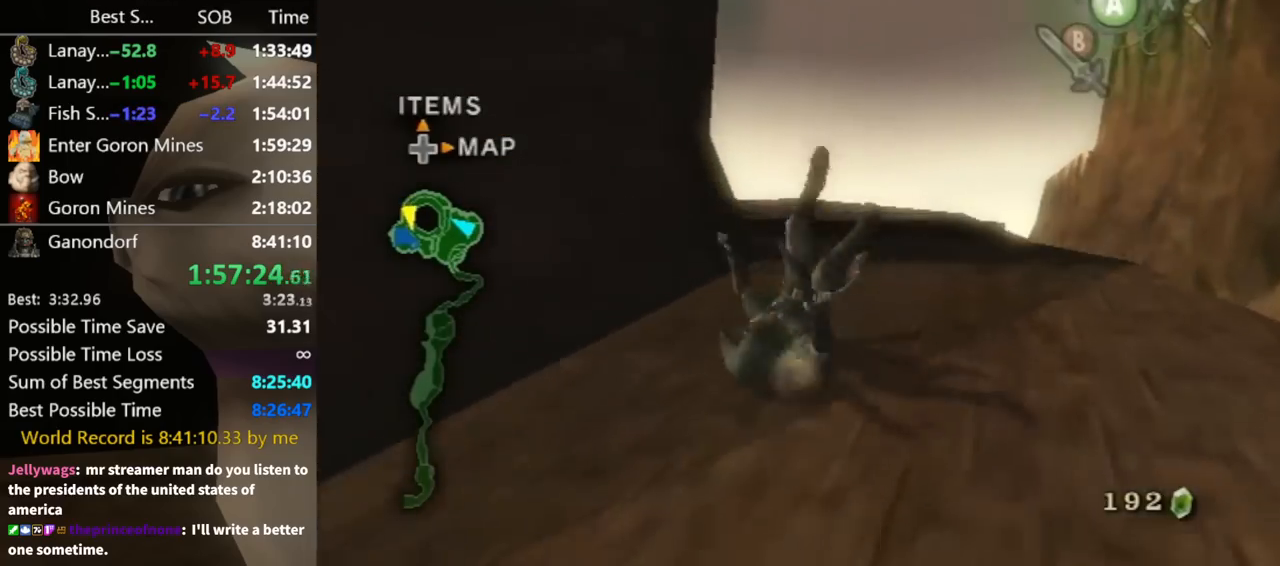
{"buttons": [], "left_stick": "up", "right_stick": "center", "events": [[433, "A", "down"], [467, "A", "up"]]}
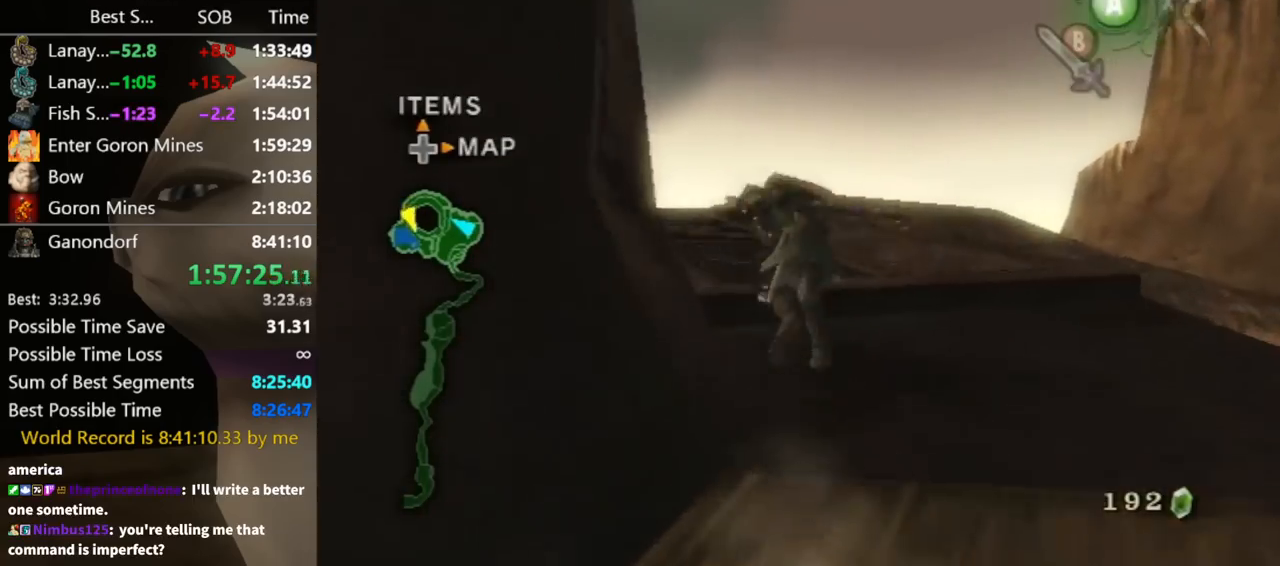
{"buttons": [], "left_stick": "up", "right_stick": "center", "events": [[133, "right_stick", "right"], [300, "right_stick", "center"]]}
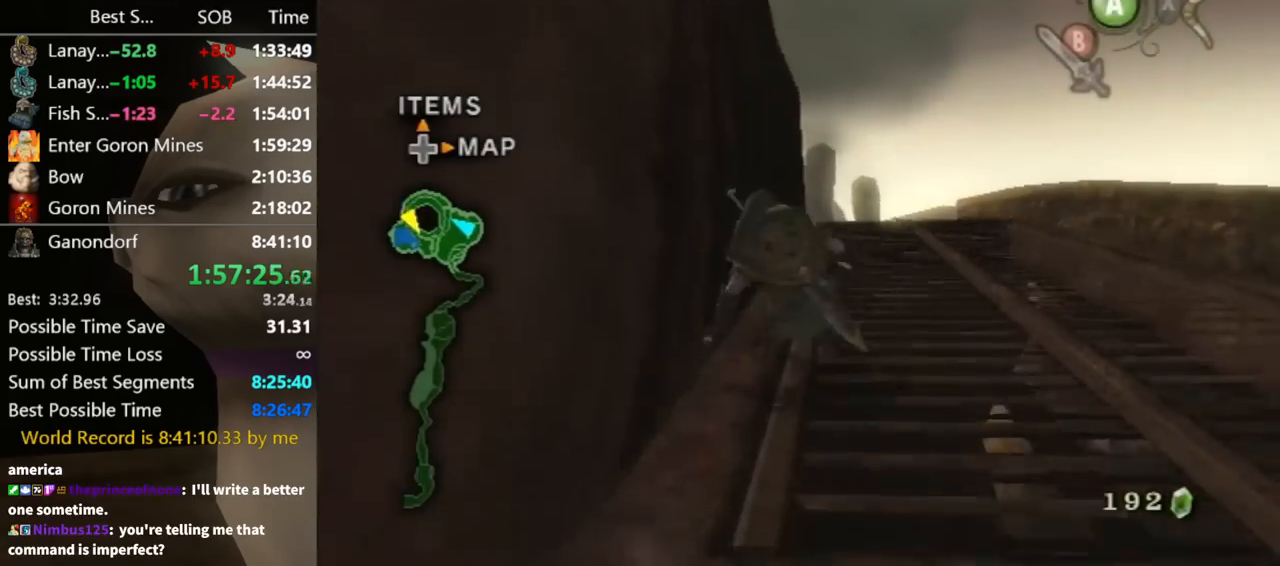
{"buttons": [], "left_stick": "up", "right_stick": "center", "events": [[100, "A", "down"], [167, "A", "up"]]}
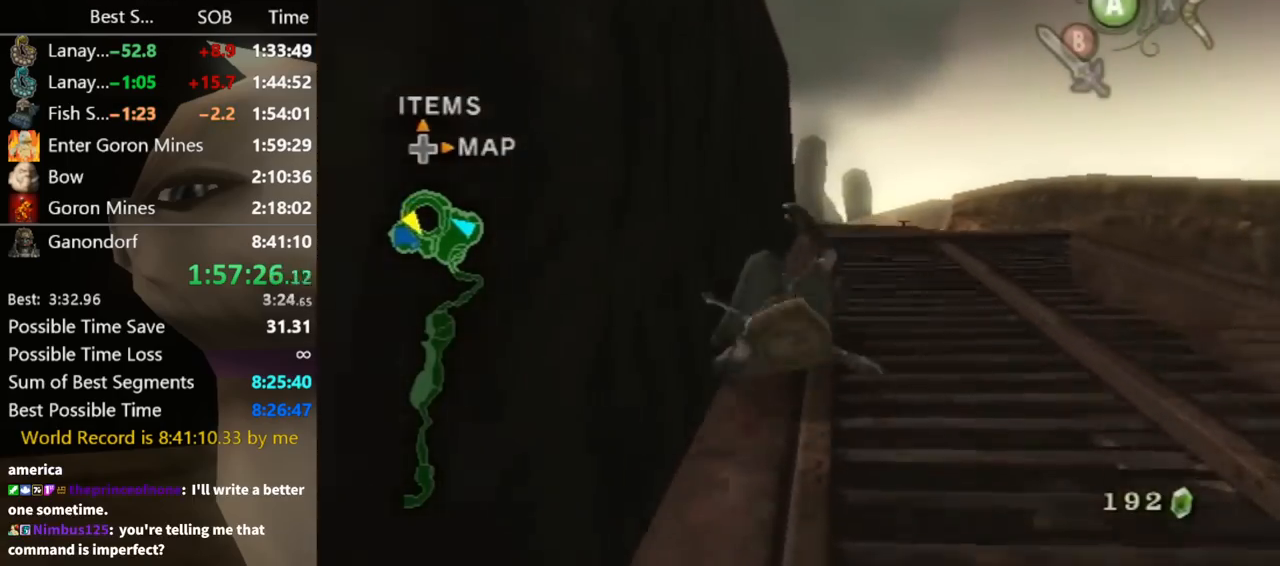
{"buttons": [], "left_stick": "up", "right_stick": "center", "events": [[267, "A", "down"], [333, "A", "up"], [400, "A", "down"], [433, "A", "up"]]}
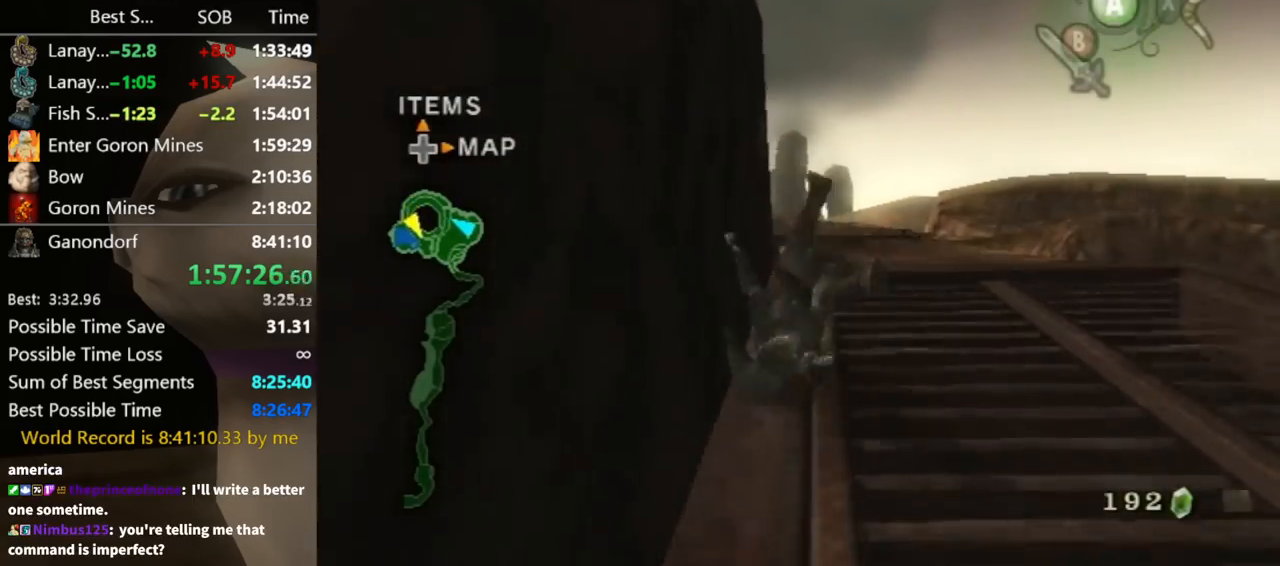
{"buttons": [], "left_stick": "up", "right_stick": "center", "events": [[433, "A", "down"], [500, "A", "up"]]}
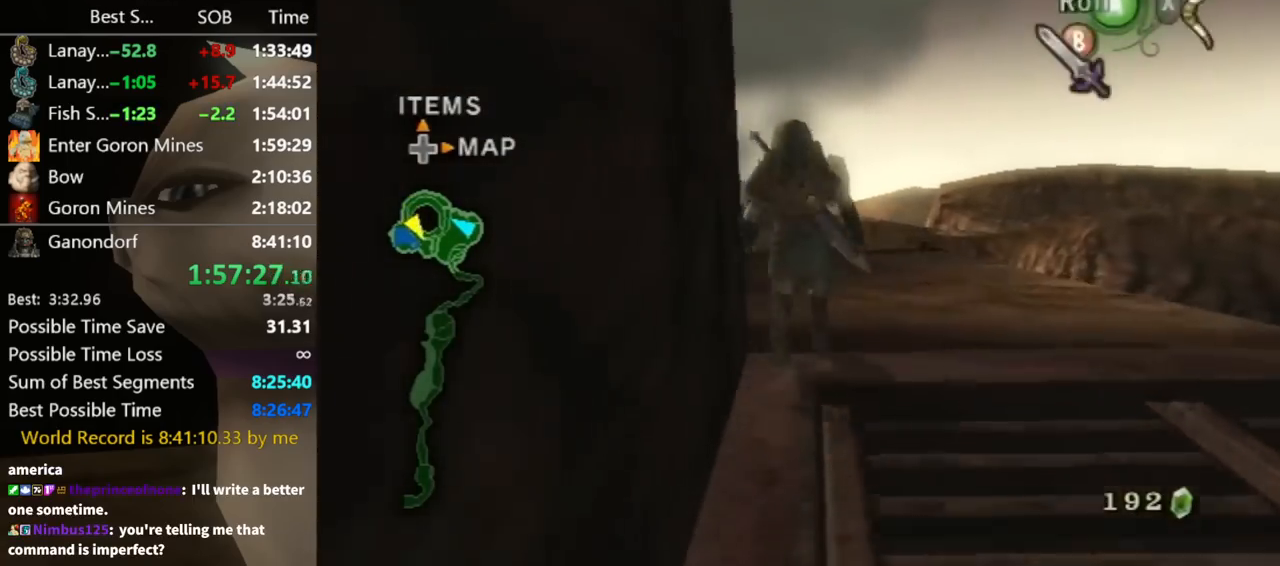
{"buttons": [], "left_stick": "up", "right_stick": "center", "events": [[67, "A", "down"], [100, "A", "up"]]}